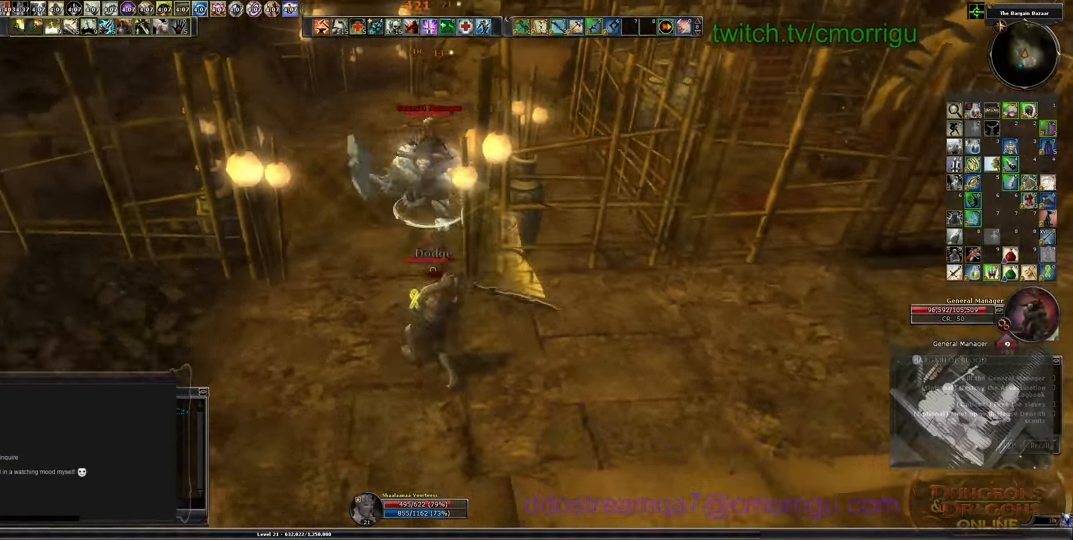
Gameplay with keyboard; each line is a JSON object with the keys held at the frame after it. "events" lists presses ("down") and releases ("up") of ".", "/", "0", "1", "2", "3", "4", "5", "6", "7", "8", "9", "a", "b", "backslash", "backspace", "c", "caps_lock", "comma", "ctrl_l", "ctrl_r", "d", "e", "equals", "escape", "f", "f1", "f10", "f11", "f12", "f2", "f3", "f4", "f5", "f6", "f7", "f8", "f9", "g", "h", "i", "j", "k", "l", "lbracket", "m", "minus", "n", "o", "p", "q", "quote", "r", "rbracket", "return", "s", "semicolon", "shift_l", "shift_r", "space", "t", "tab", "tilde", "u", "v", "w", "x", "y" and "z" between this image and that frame as [ms after this image, input, new state], when the widget could be followed in between. No other keys are recorded. Mouse input is not recorded.
{"keys": ["d"], "events": [[166, "s", "up"]]}
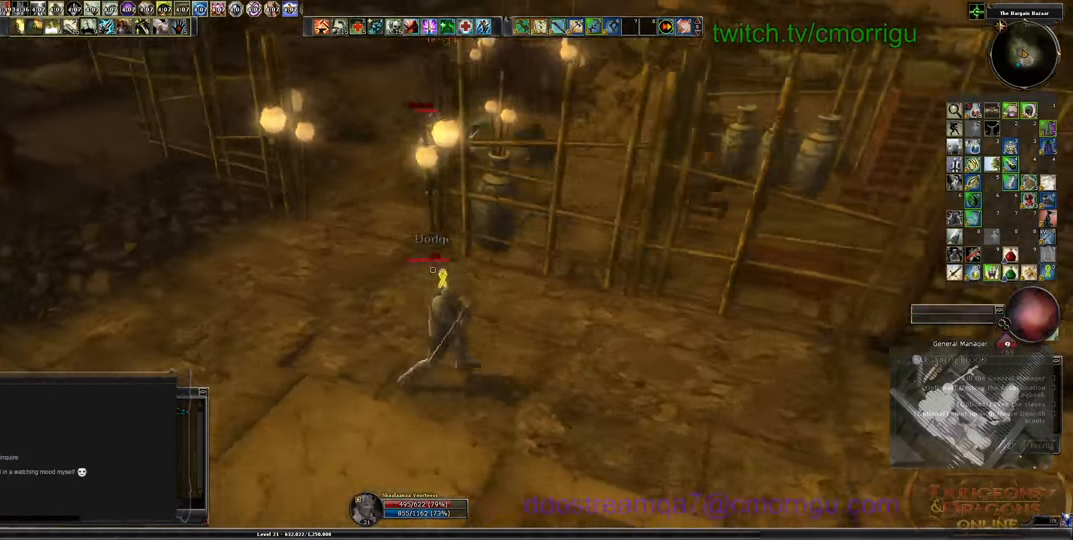
{"keys": ["s"], "events": [[100, "s", "down"], [300, "d", "up"]]}
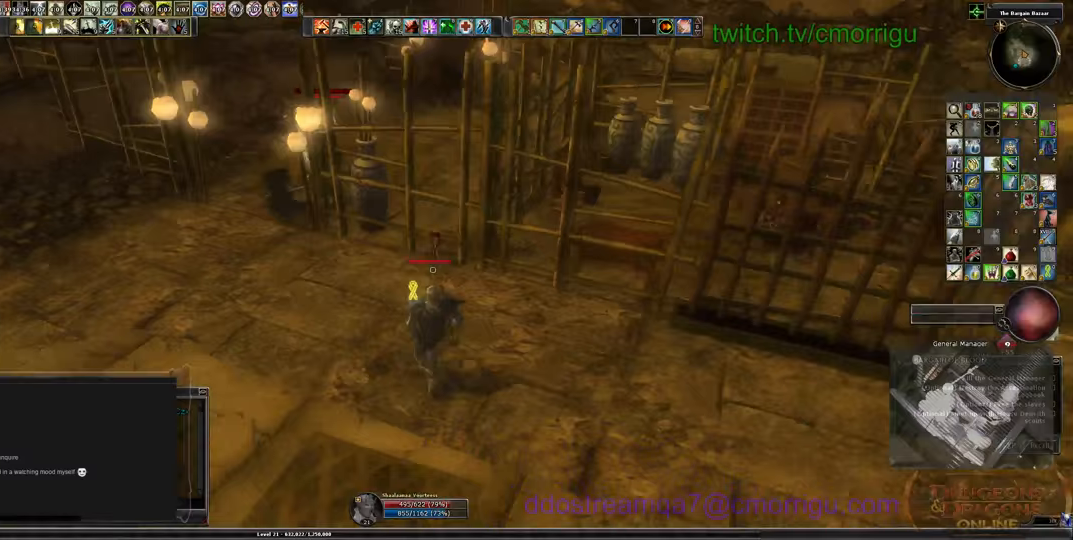
{"keys": [], "events": [[233, "s", "up"]]}
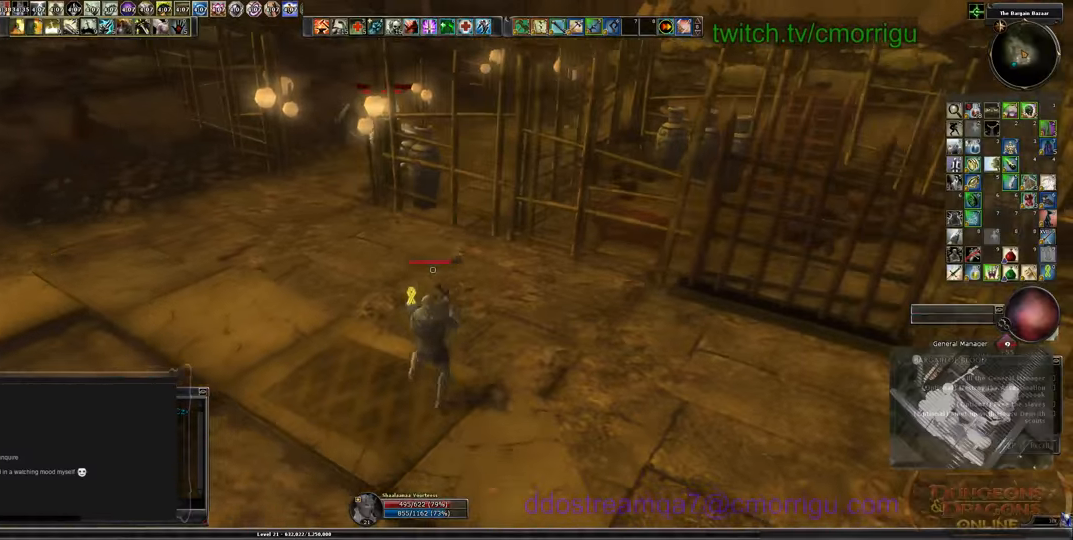
{"keys": ["a"], "events": [[167, "a", "down"]]}
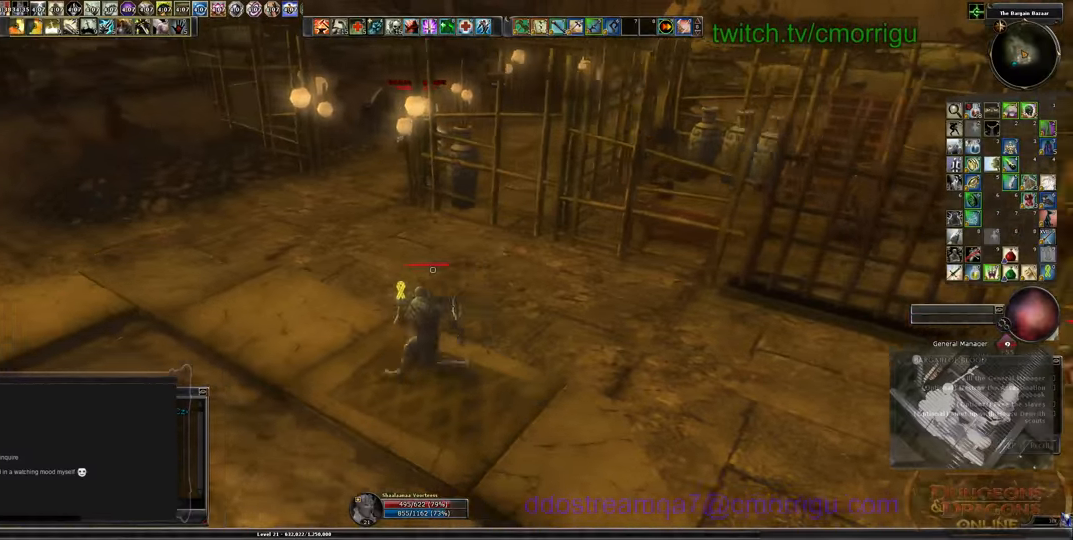
{"keys": ["a"], "events": []}
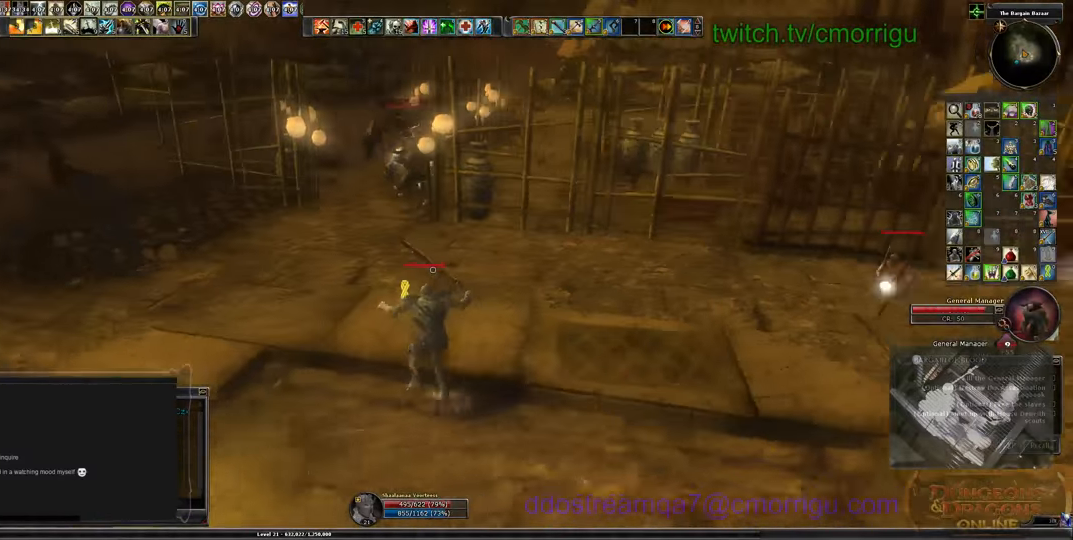
{"keys": ["a"], "events": []}
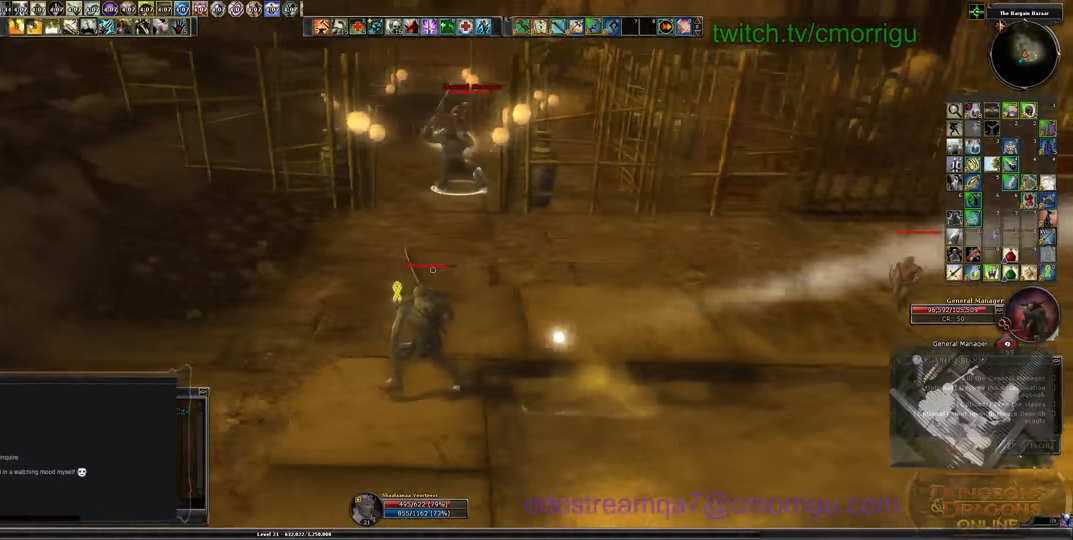
{"keys": ["a"], "events": []}
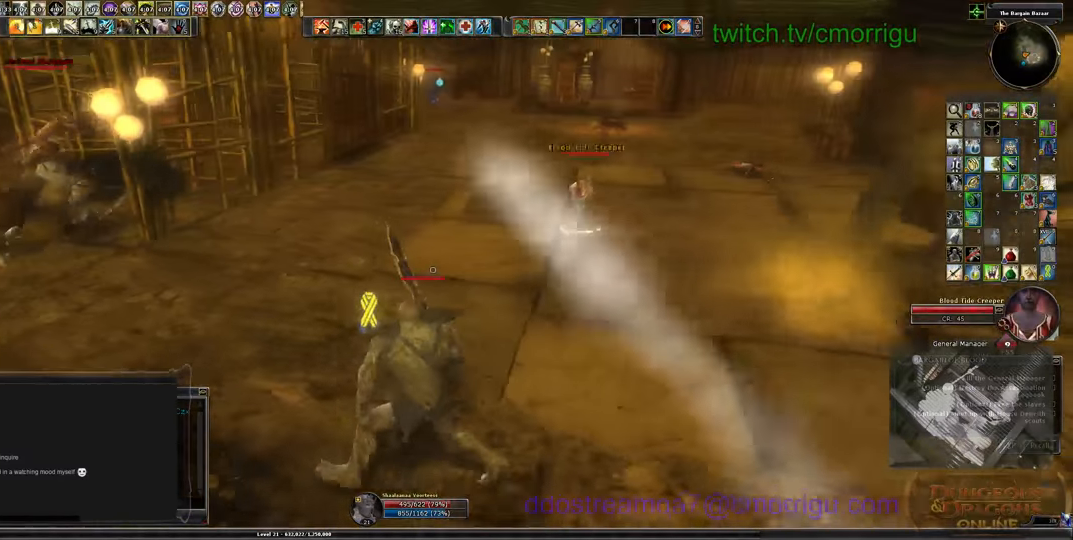
{"keys": ["a"], "events": []}
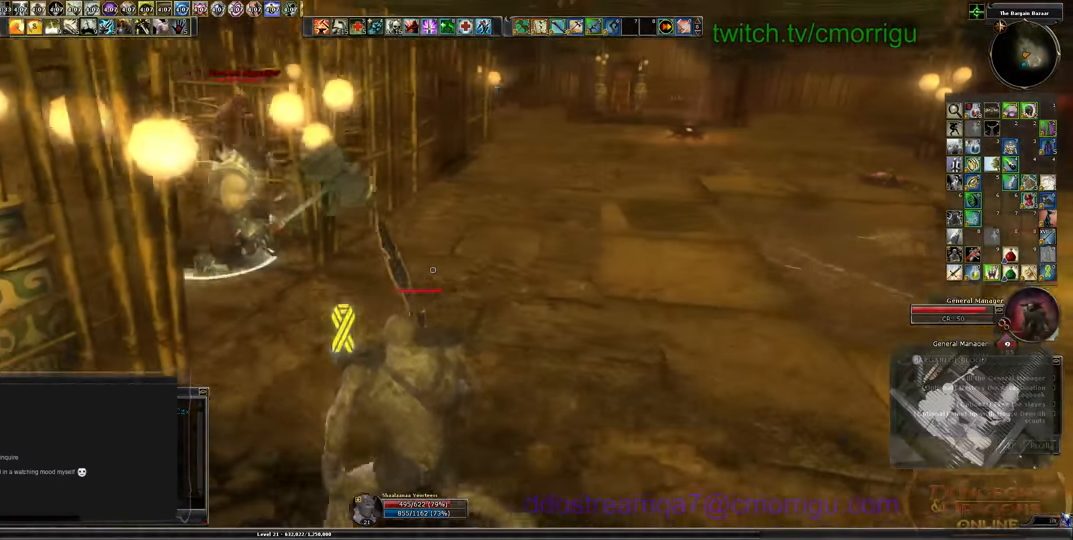
{"keys": ["d", "w"], "events": [[167, "a", "up"], [200, "w", "down"], [500, "d", "down"]]}
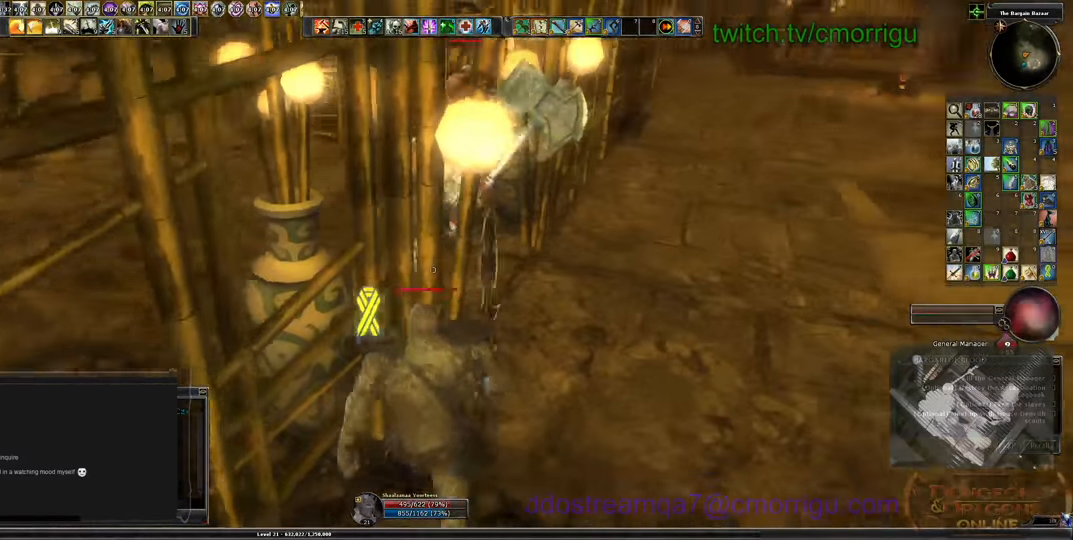
{"keys": ["3", "a", "w"], "events": [[333, "d", "up"], [433, "3", "down"], [500, "a", "down"]]}
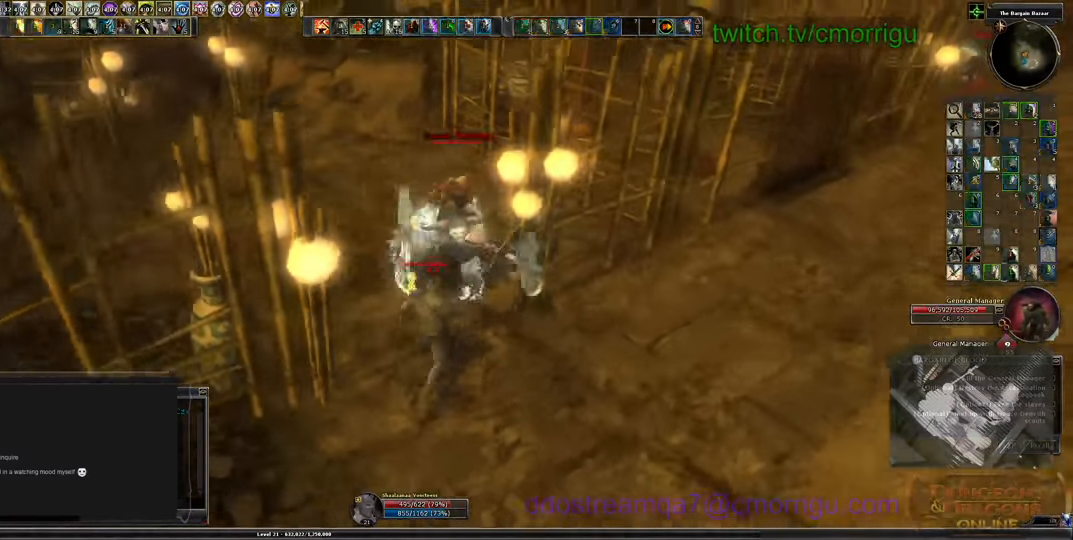
{"keys": ["a", "w"], "events": [[100, "3", "up"]]}
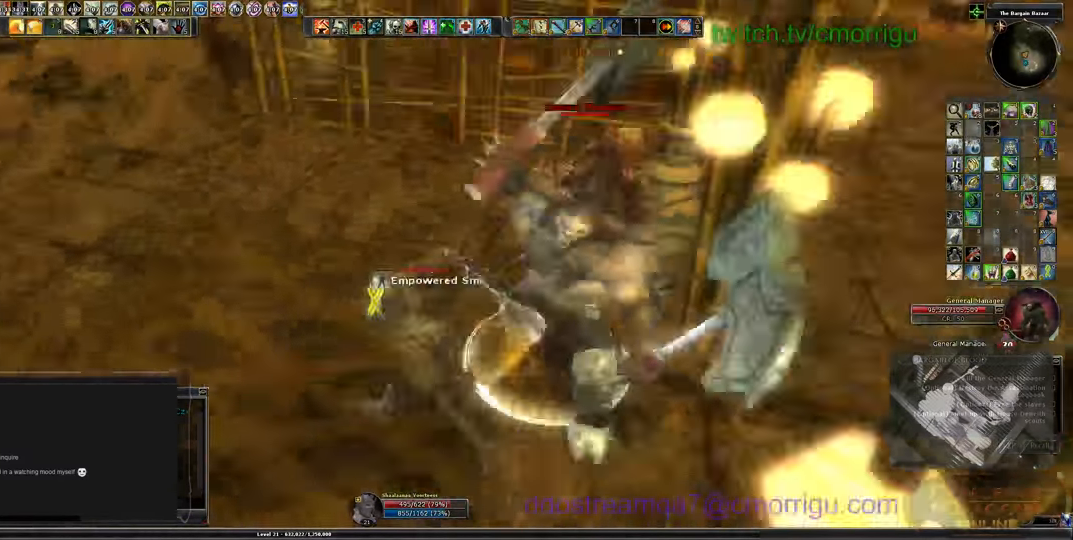
{"keys": [], "events": [[233, "a", "up"], [333, "w", "up"]]}
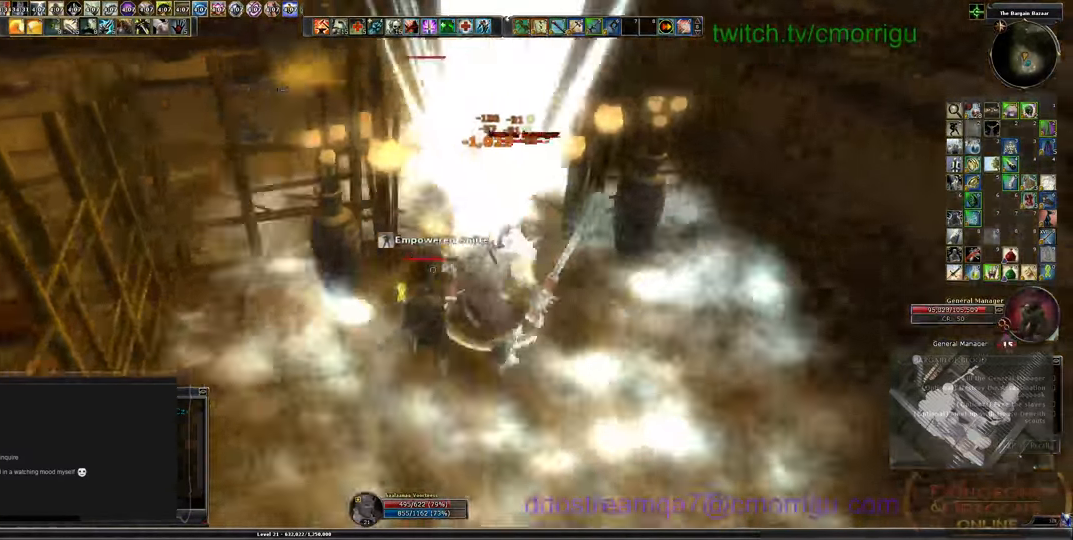
{"keys": [], "events": [[167, "d", "down"], [400, "d", "up"]]}
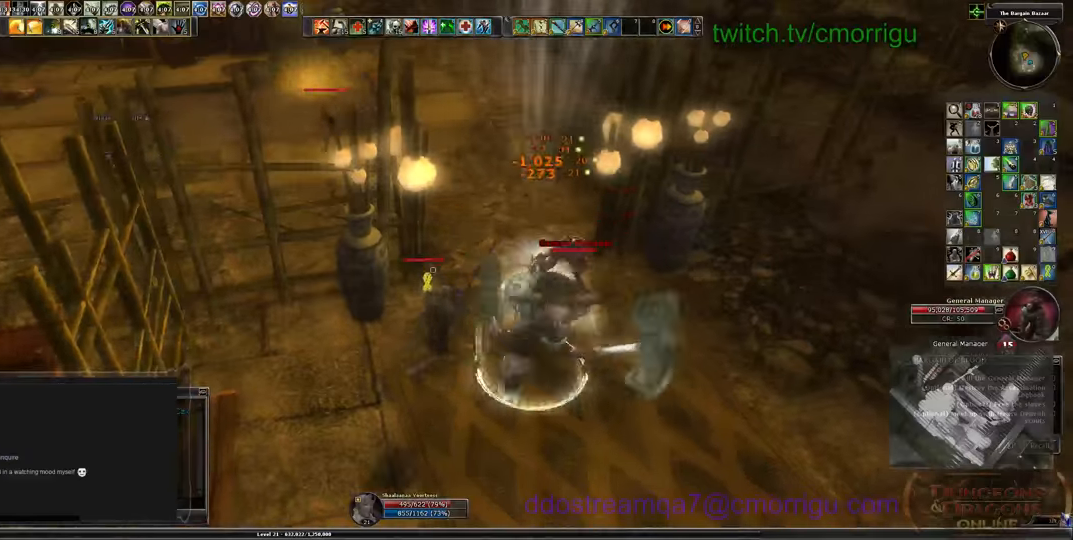
{"keys": ["d"], "events": [[233, "d", "down"]]}
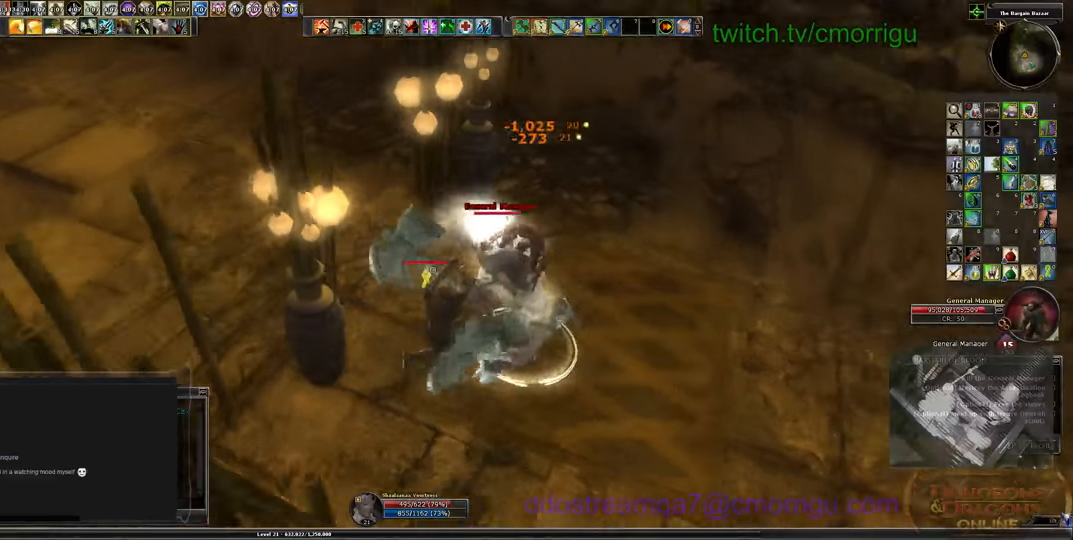
{"keys": [], "events": [[166, "d", "up"], [266, "4", "down"], [433, "4", "up"]]}
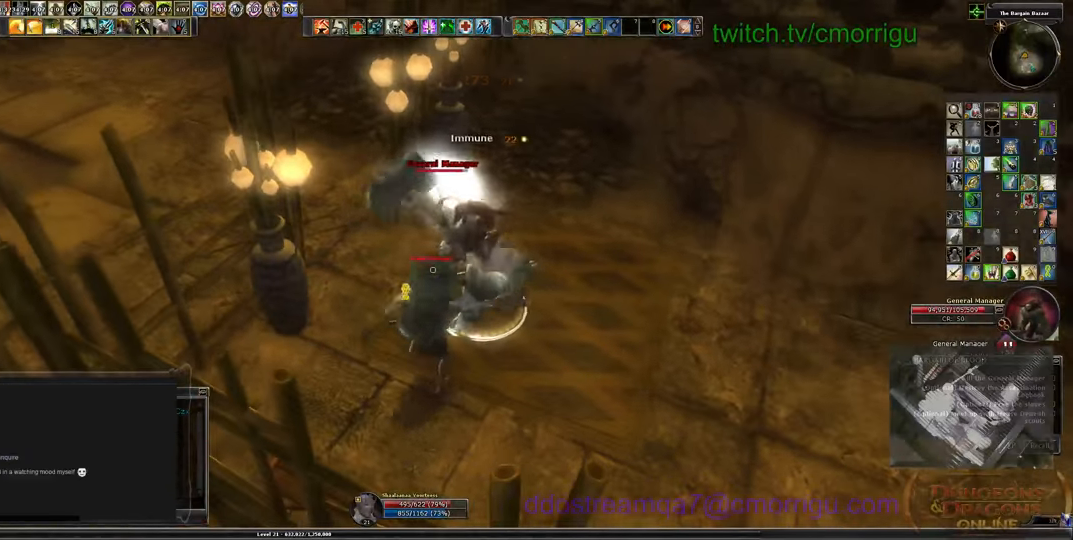
{"keys": ["d"], "events": [[133, "d", "down"]]}
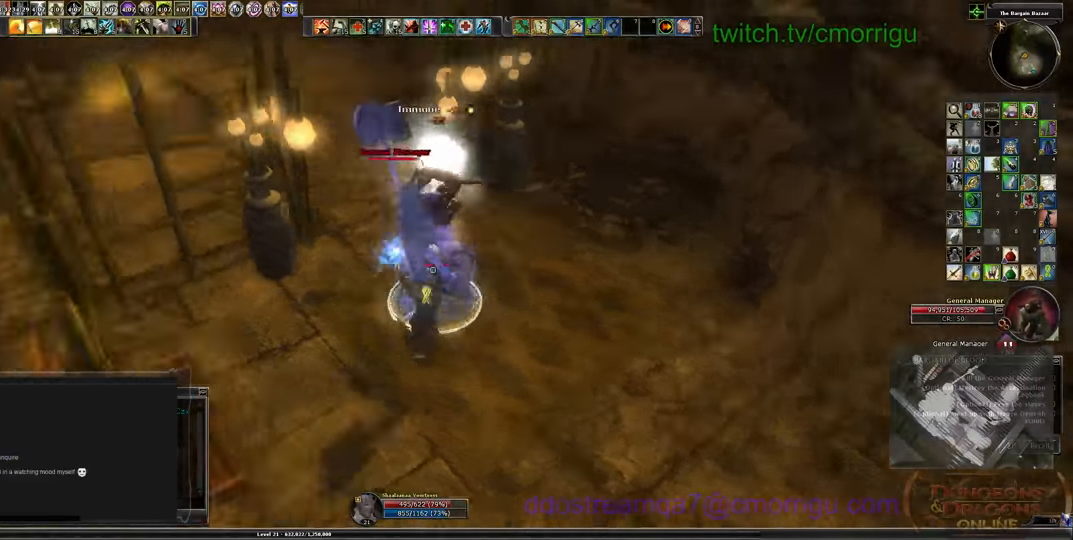
{"keys": ["d"], "events": []}
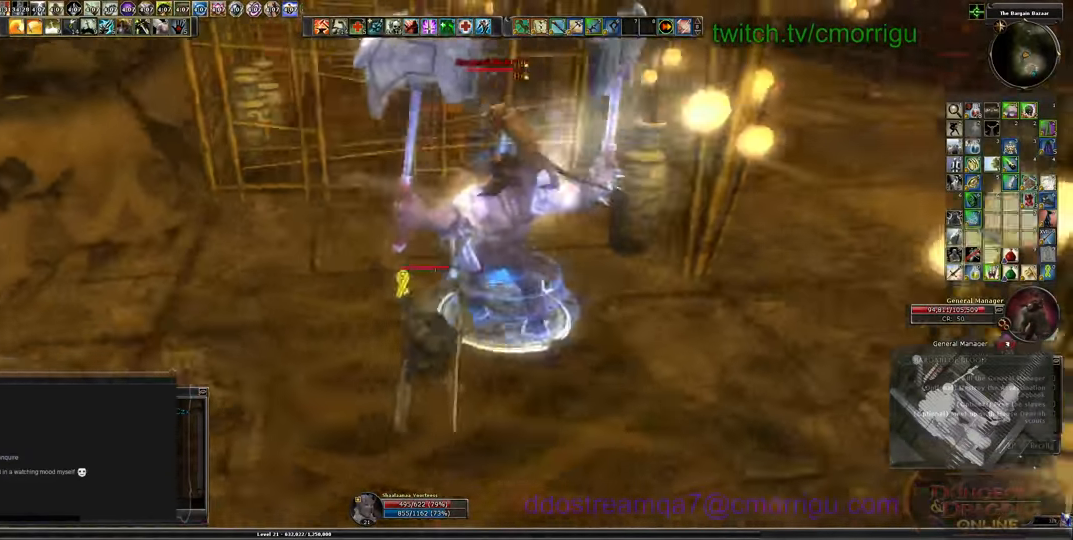
{"keys": [], "events": [[366, "d", "up"]]}
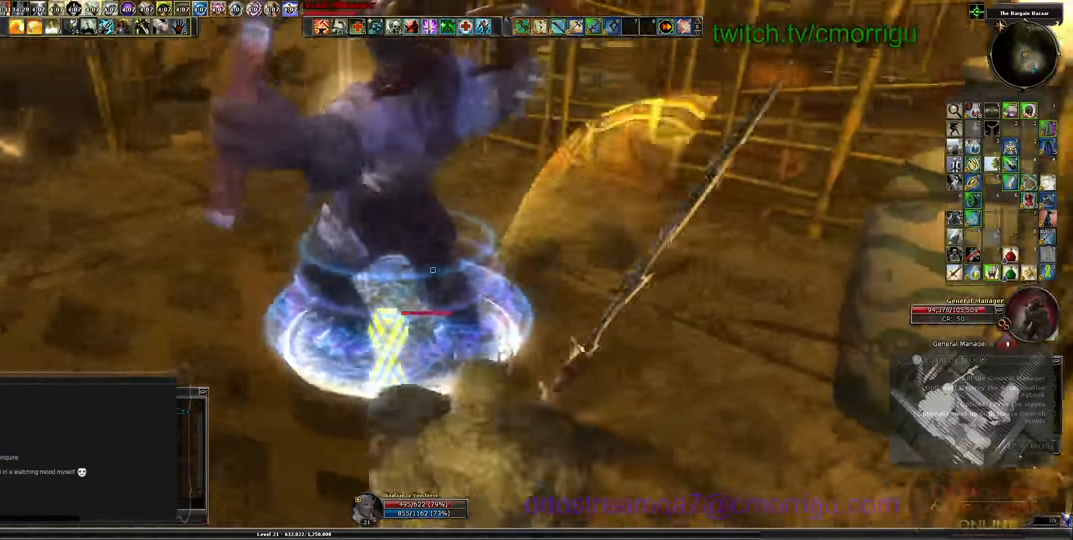
{"keys": ["d", "w"], "events": [[166, "3", "down"], [166, "w", "down"], [200, "d", "down"], [333, "3", "up"]]}
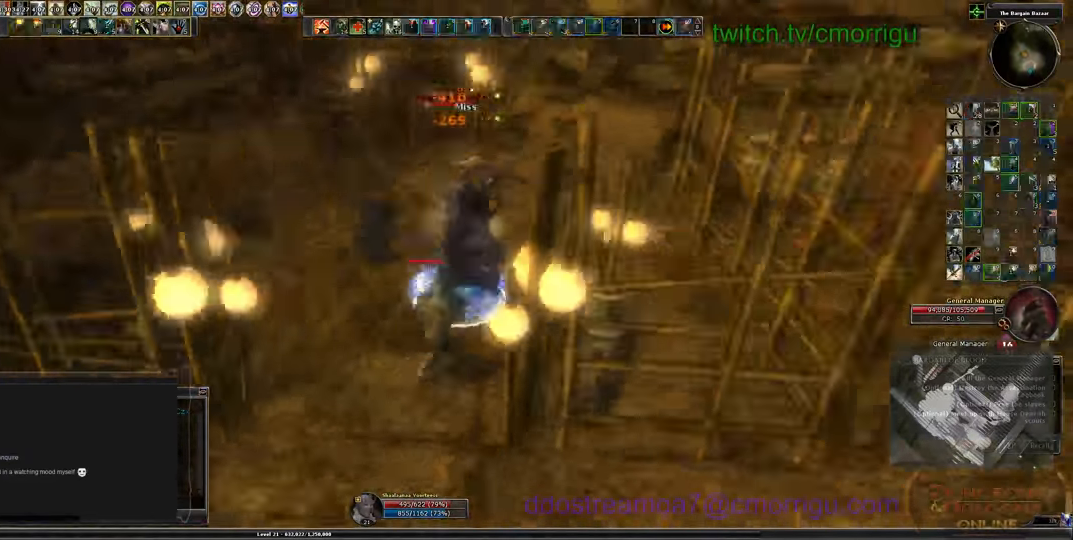
{"keys": ["d"], "events": [[433, "w", "up"]]}
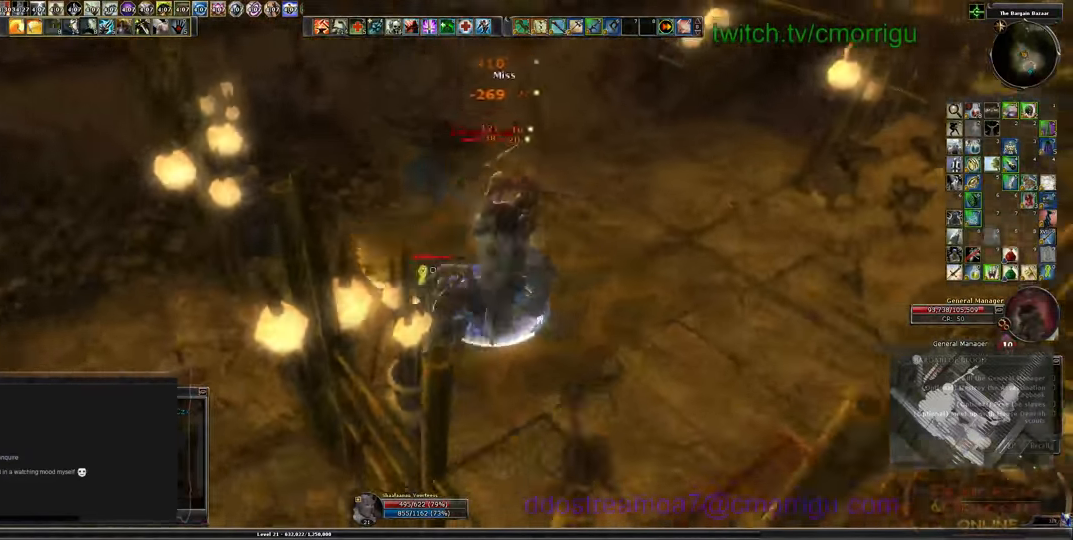
{"keys": ["d"], "events": []}
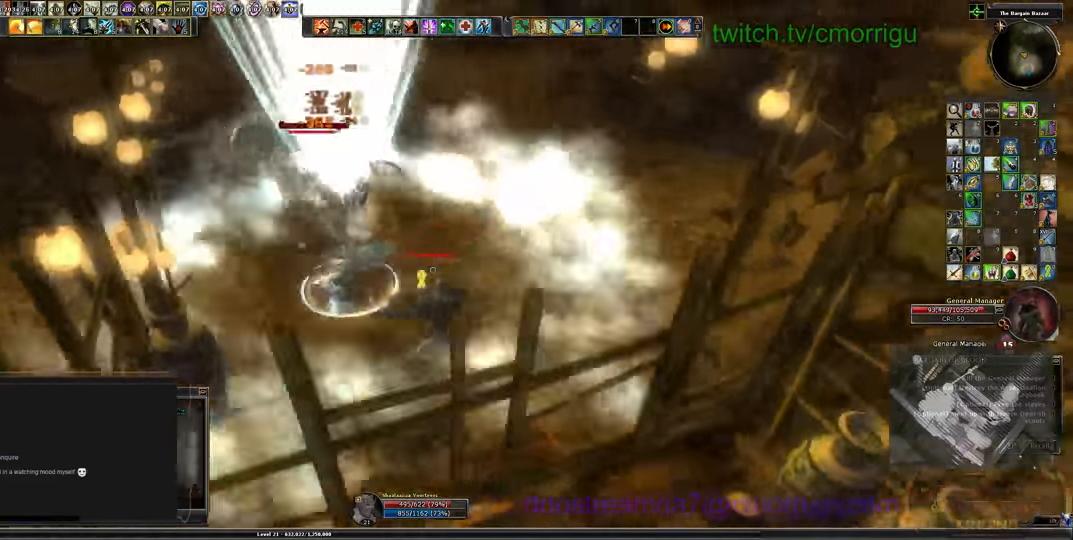
{"keys": ["w"], "events": [[33, "w", "down"], [200, "space", "down"], [233, "d", "up"], [333, "equals", "down"], [366, "space", "up"], [500, "equals", "up"]]}
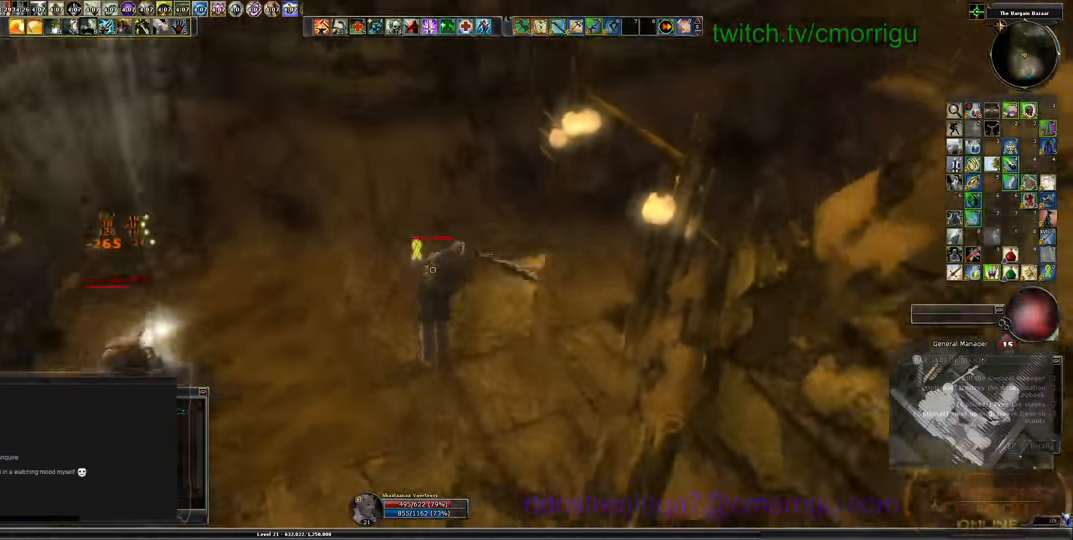
{"keys": ["d", "w"]}
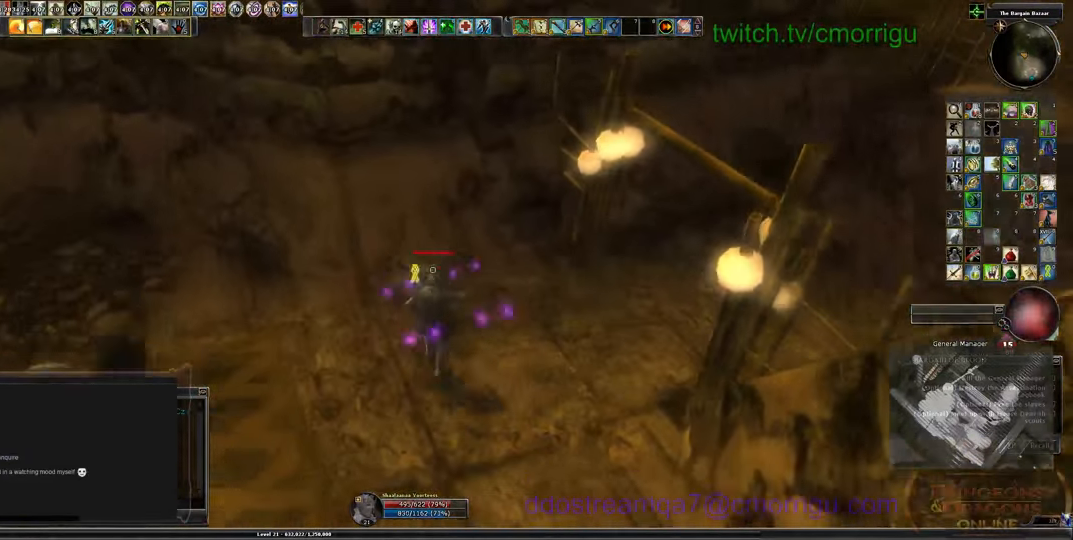
{"keys": ["d", "s"]}